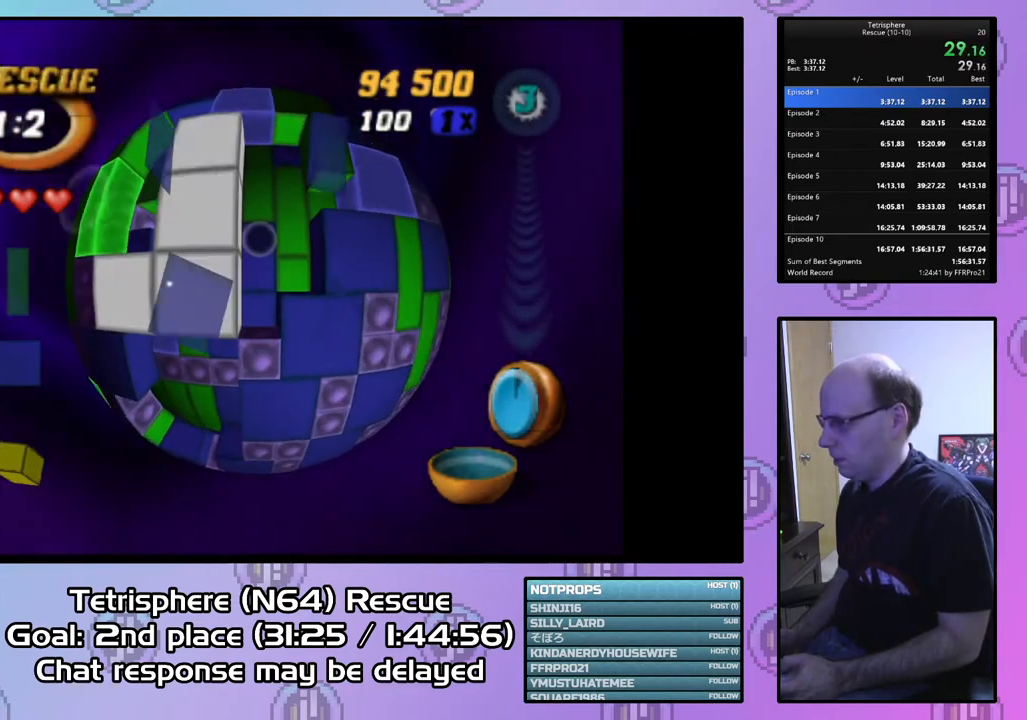
Gameplay with a controller (PlayStation layout); each line is a JSON object with the inputs held at the frame after it. "events" lists button and stick changes between this image and that frame as [ms after this image, input, new state], when the widget could be followed in between. Not read: left_stick.
{"buttons": [], "right_stick": "center", "events": [[100, "DPAD_LEFT", "down"], [167, "DPAD_LEFT", "up"]]}
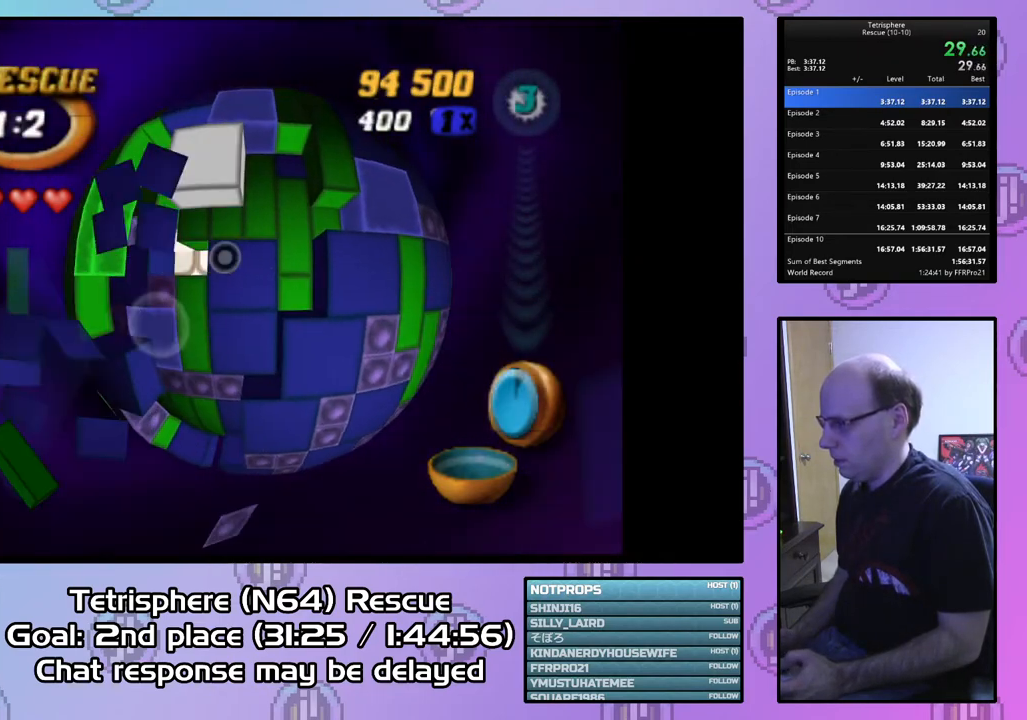
{"buttons": [], "right_stick": "center", "events": [[167, "DPAD_RIGHT", "down"], [267, "CIRCLE", "down"], [267, "DPAD_RIGHT", "up"], [367, "CIRCLE", "up"]]}
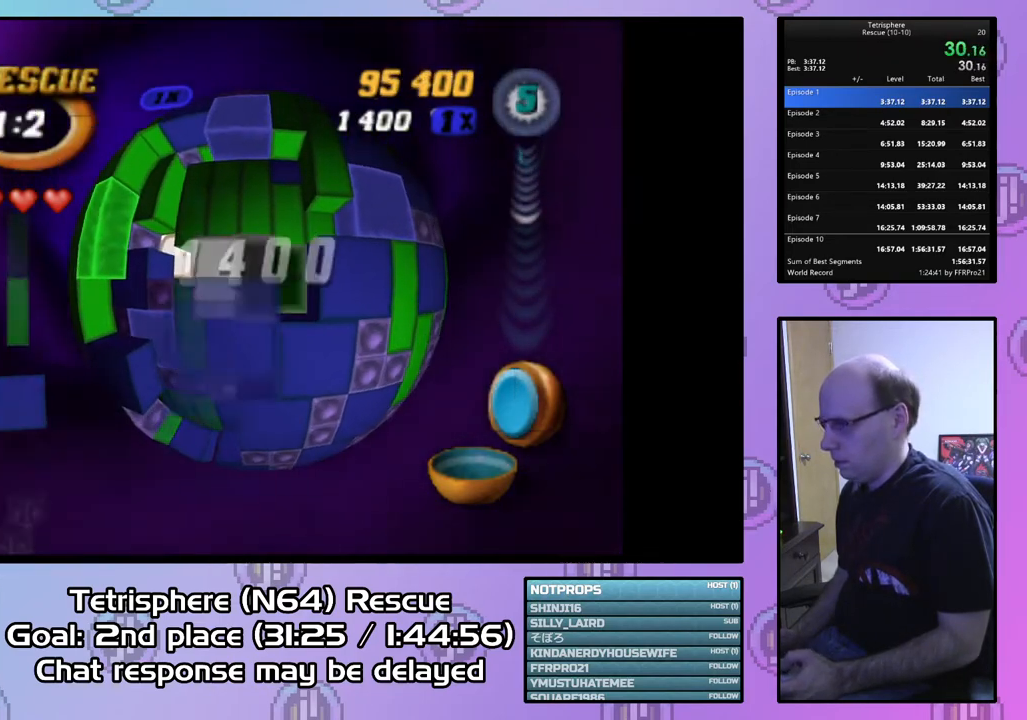
{"buttons": ["DPAD_DOWN"], "right_stick": "center", "events": [[167, "DPAD_LEFT", "down"], [267, "DPAD_LEFT", "up"], [333, "DPAD_LEFT", "down"], [433, "DPAD_LEFT", "up"], [500, "DPAD_DOWN", "down"]]}
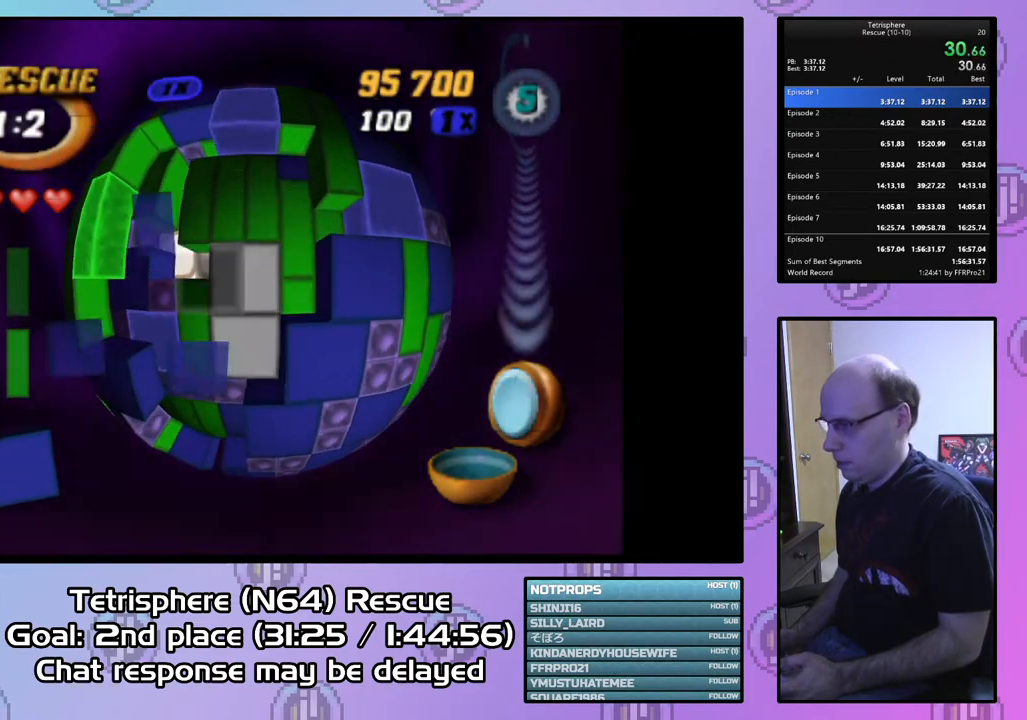
{"buttons": ["DPAD_LEFT"], "right_stick": "center", "events": [[67, "DPAD_DOWN", "up"], [167, "DPAD_DOWN", "down"], [233, "DPAD_DOWN", "up"], [467, "DPAD_LEFT", "down"]]}
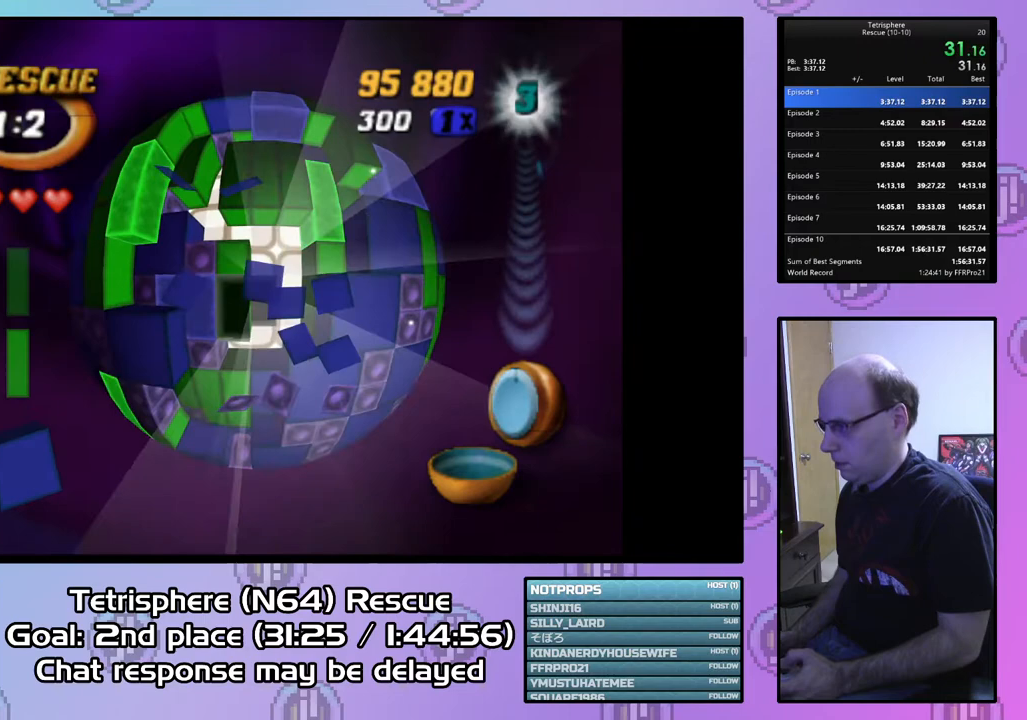
{"buttons": [], "right_stick": "center", "events": [[100, "DPAD_LEFT", "up"], [167, "DPAD_LEFT", "down"], [233, "DPAD_LEFT", "up"], [300, "DPAD_DOWN", "down"], [367, "DPAD_DOWN", "up"]]}
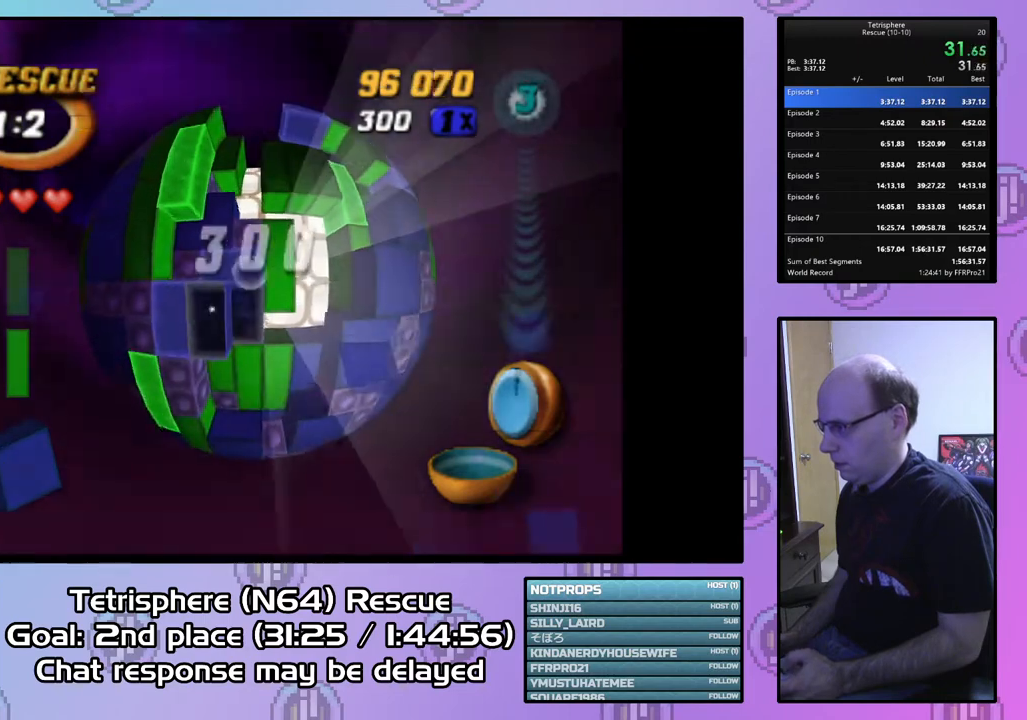
{"buttons": ["DPAD_DOWN"], "right_stick": "center", "events": [[67, "DPAD_UP", "down"], [133, "DPAD_UP", "up"], [133, "SQUARE", "down"], [267, "DPAD_LEFT", "down"], [400, "DPAD_LEFT", "up"], [467, "SQUARE", "up"], [500, "DPAD_DOWN", "down"]]}
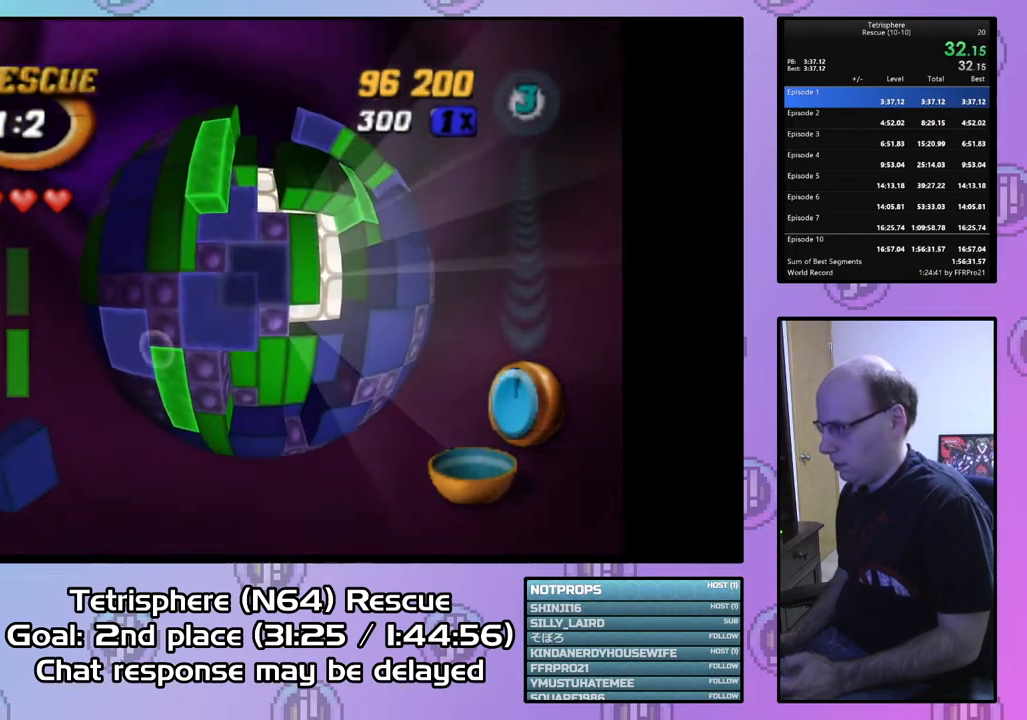
{"buttons": ["SQUARE"], "right_stick": "center", "events": [[100, "DPAD_DOWN", "up"], [267, "DPAD_LEFT", "down"], [333, "DPAD_LEFT", "up"], [400, "SQUARE", "down"]]}
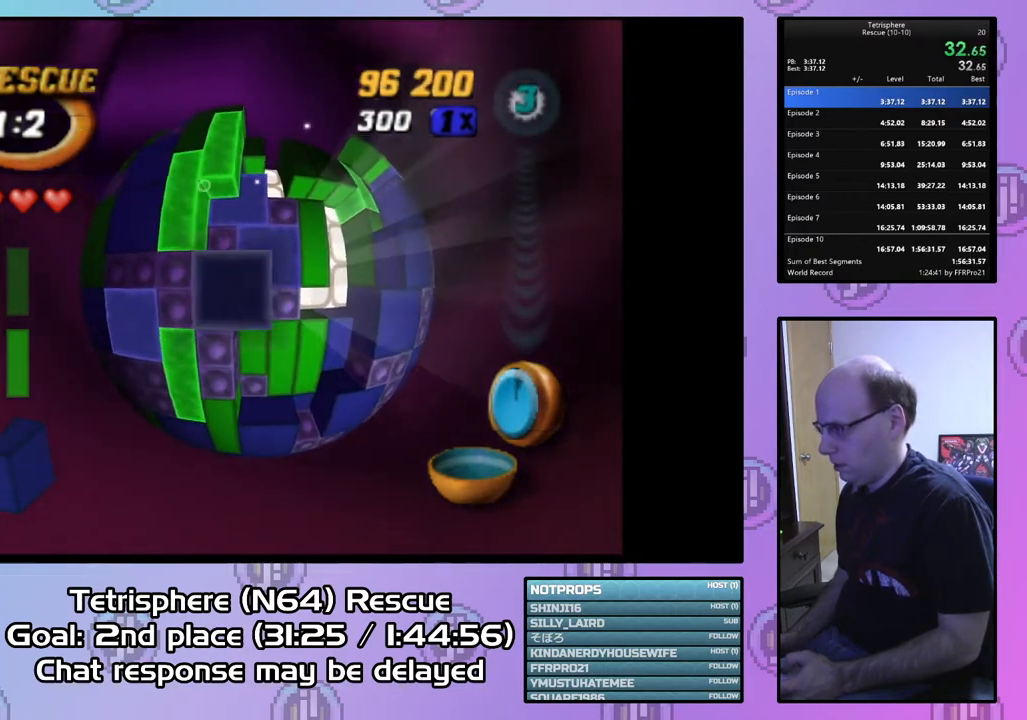
{"buttons": ["CIRCLE"], "right_stick": "center", "events": [[33, "DPAD_RIGHT", "down"], [133, "DPAD_RIGHT", "up"], [200, "DPAD_UP", "down"], [300, "DPAD_UP", "up"], [367, "SQUARE", "up"], [467, "CIRCLE", "down"]]}
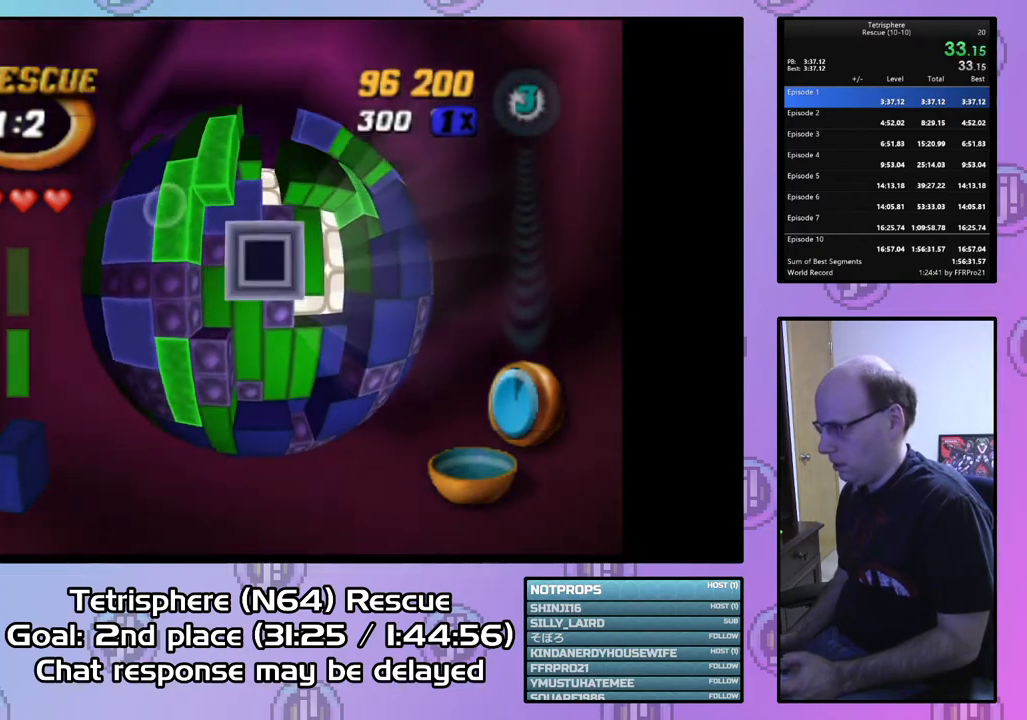
{"buttons": ["SQUARE"], "right_stick": "center", "events": [[67, "CIRCLE", "up"], [67, "DPAD_RIGHT", "down"], [133, "DPAD_RIGHT", "up"], [233, "DPAD_RIGHT", "down"], [333, "DPAD_RIGHT", "up"], [433, "SQUARE", "down"]]}
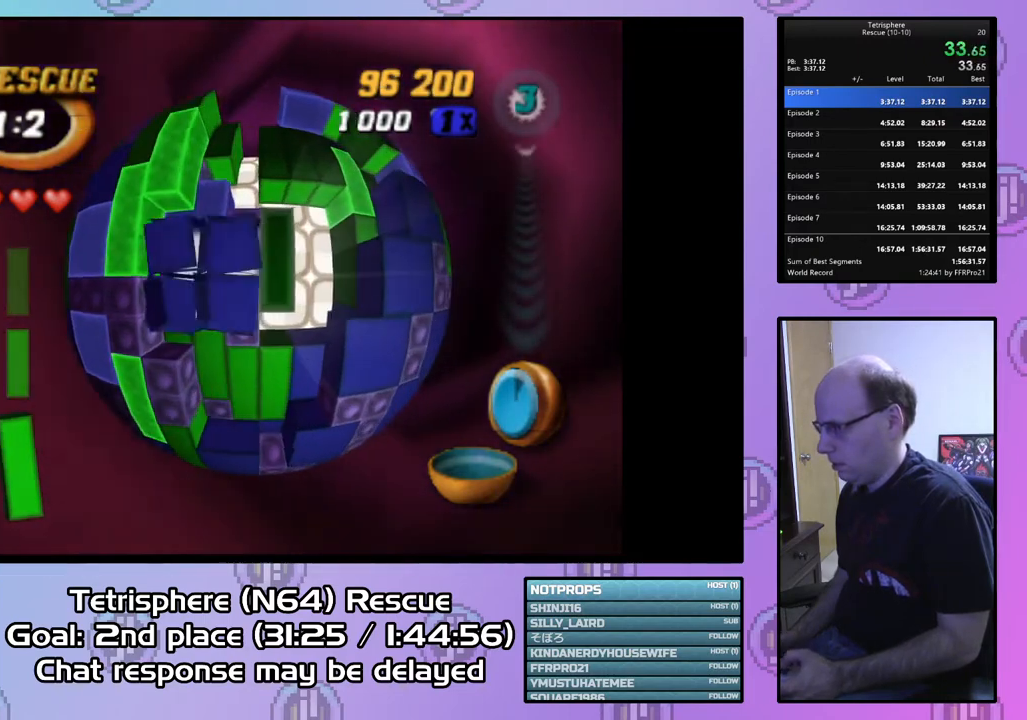
{"buttons": [], "right_stick": "center", "events": [[100, "DPAD_UP", "down"], [200, "DPAD_UP", "up"], [333, "SQUARE", "up"], [400, "CIRCLE", "down"], [500, "CIRCLE", "up"]]}
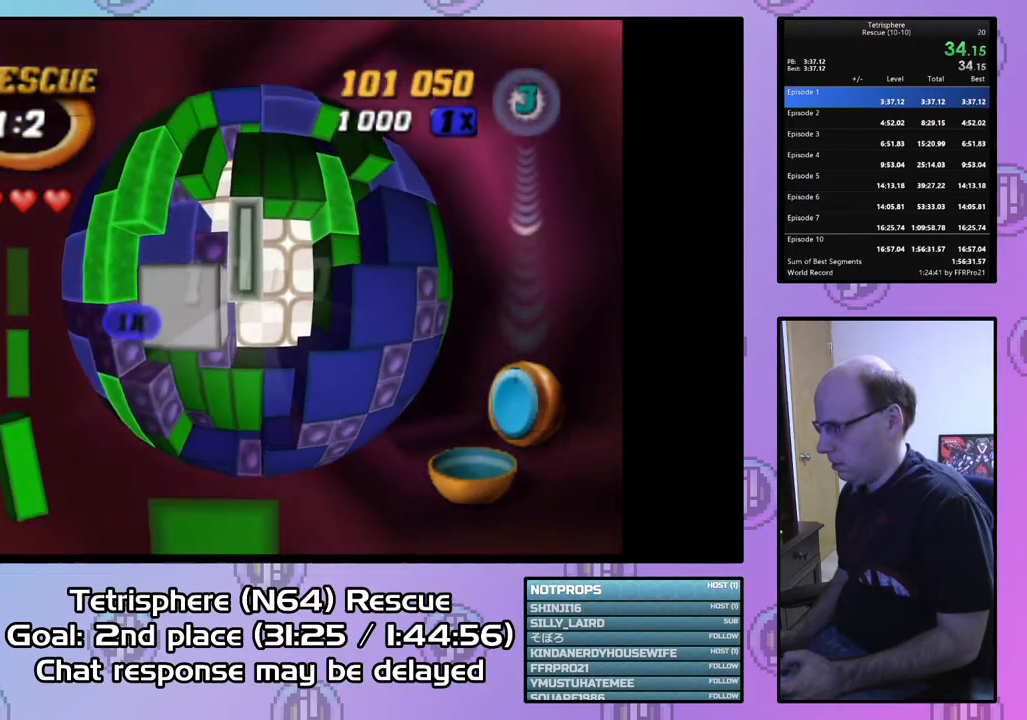
{"buttons": [], "right_stick": "center", "events": [[67, "DPAD_RIGHT", "down"], [167, "DPAD_RIGHT", "up"]]}
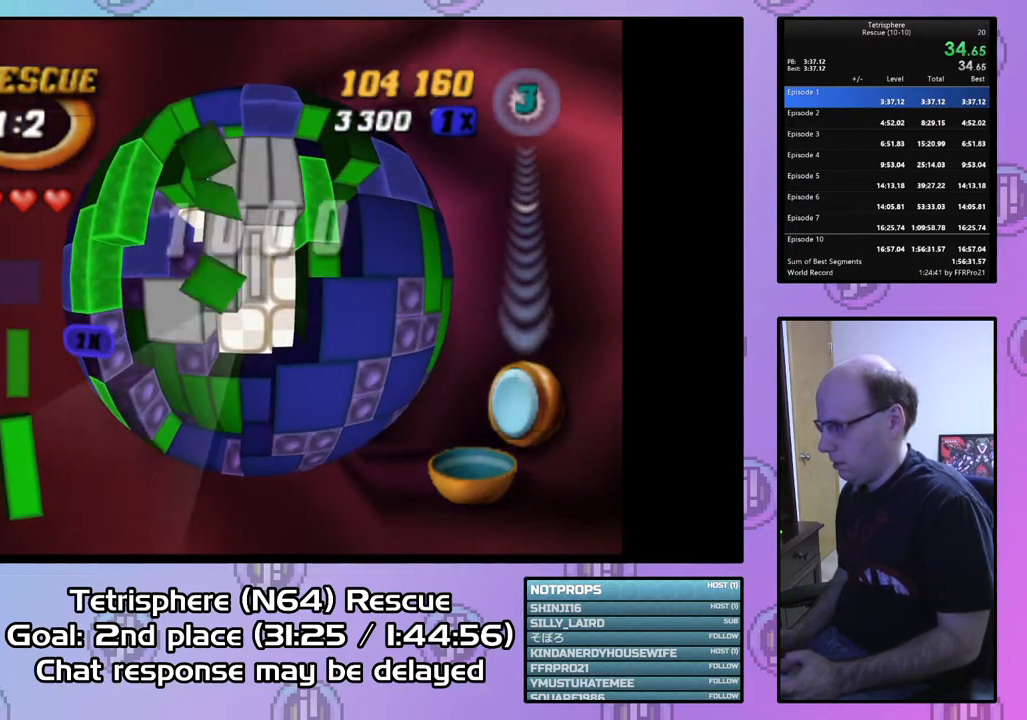
{"buttons": [], "right_stick": "center", "events": []}
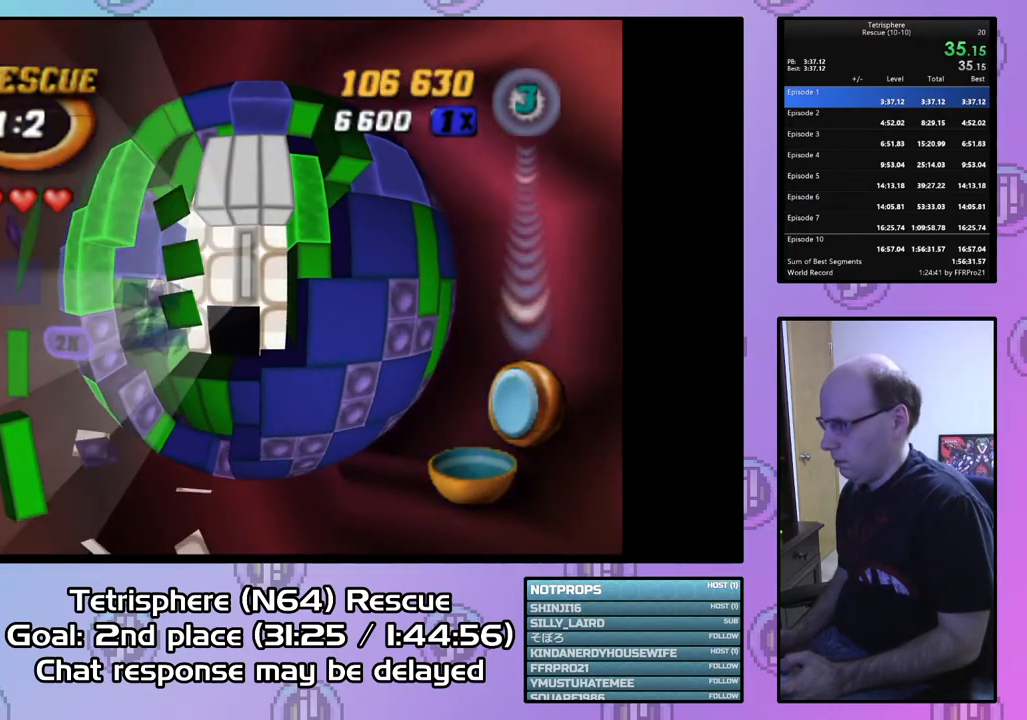
{"buttons": ["DPAD_UP"], "right_stick": "center", "events": [[333, "DPAD_UP", "down"], [467, "DPAD_UP", "up"], [500, "DPAD_UP", "down"]]}
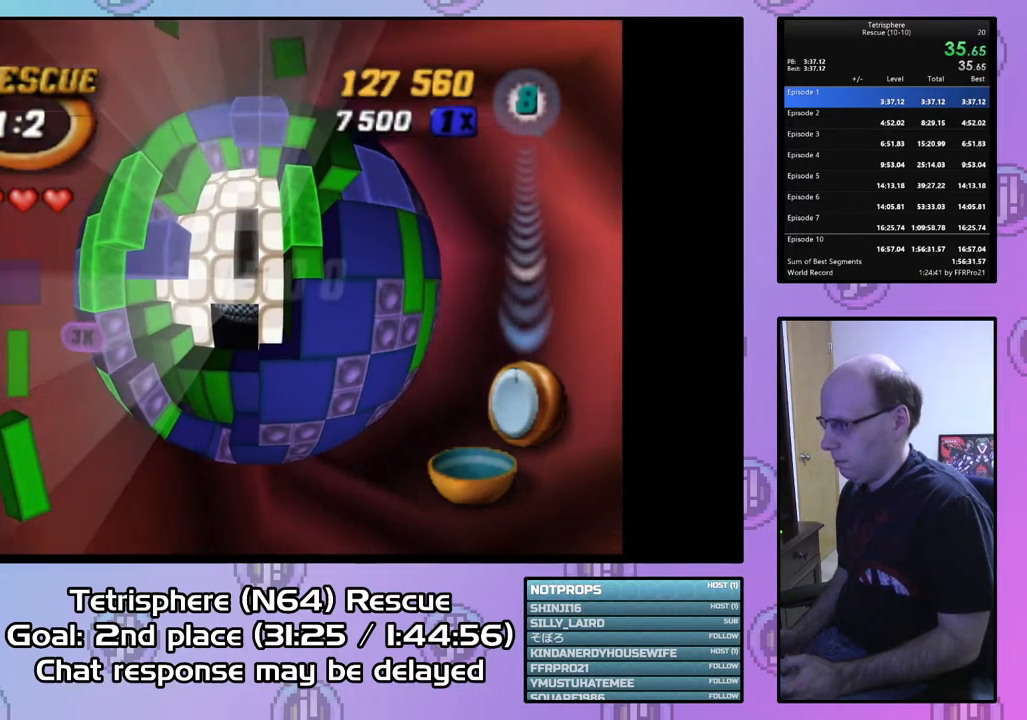
{"buttons": ["SQUARE"], "right_stick": "center", "events": [[100, "DPAD_UP", "up"], [167, "DPAD_RIGHT", "down"], [233, "DPAD_RIGHT", "up"], [333, "DPAD_RIGHT", "down"], [433, "DPAD_RIGHT", "up"], [433, "SQUARE", "down"]]}
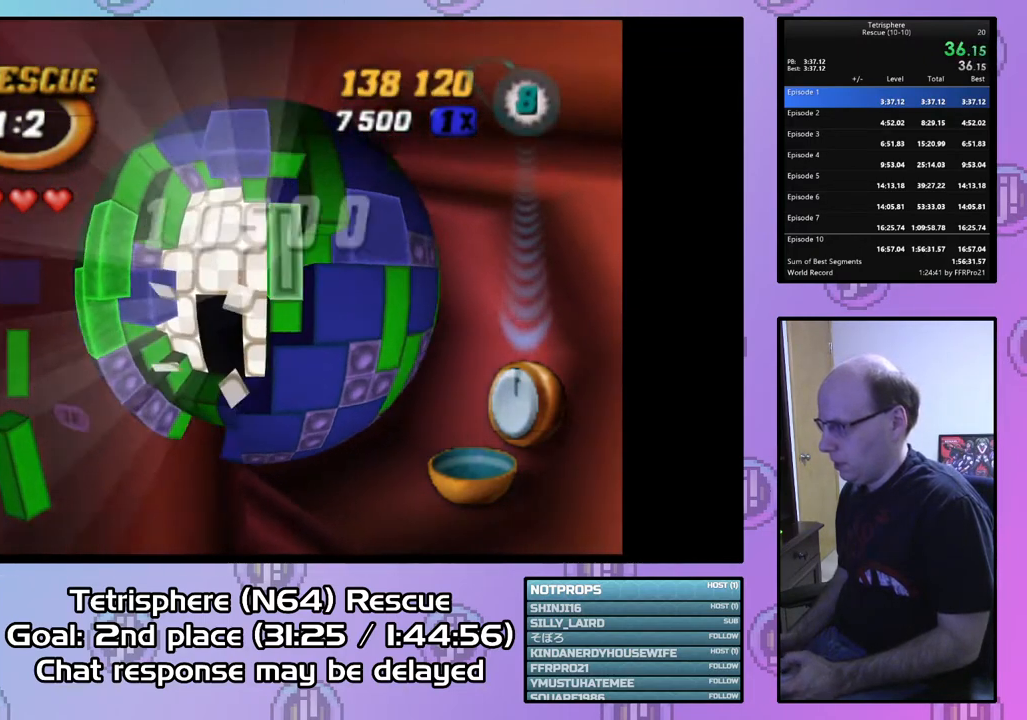
{"buttons": ["SQUARE", "DPAD_DOWN"], "right_stick": "center", "events": [[67, "DPAD_LEFT", "down"], [167, "DPAD_LEFT", "up"], [233, "DPAD_DOWN", "down"], [433, "DPAD_DOWN", "up"], [467, "DPAD_DOWN", "down"]]}
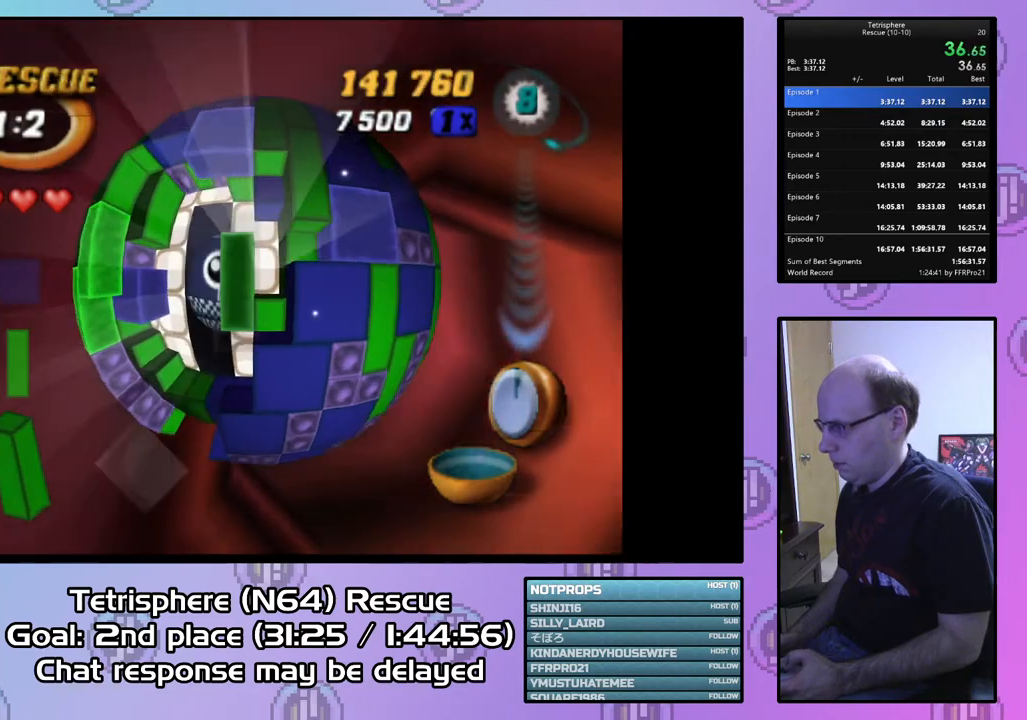
{"buttons": ["DPAD_RIGHT"], "right_stick": "center", "events": [[100, "DPAD_DOWN", "up"], [133, "DPAD_DOWN", "down"], [233, "DPAD_DOWN", "up"], [267, "SQUARE", "up"], [367, "CIRCLE", "down"], [500, "CIRCLE", "up"], [500, "DPAD_RIGHT", "down"]]}
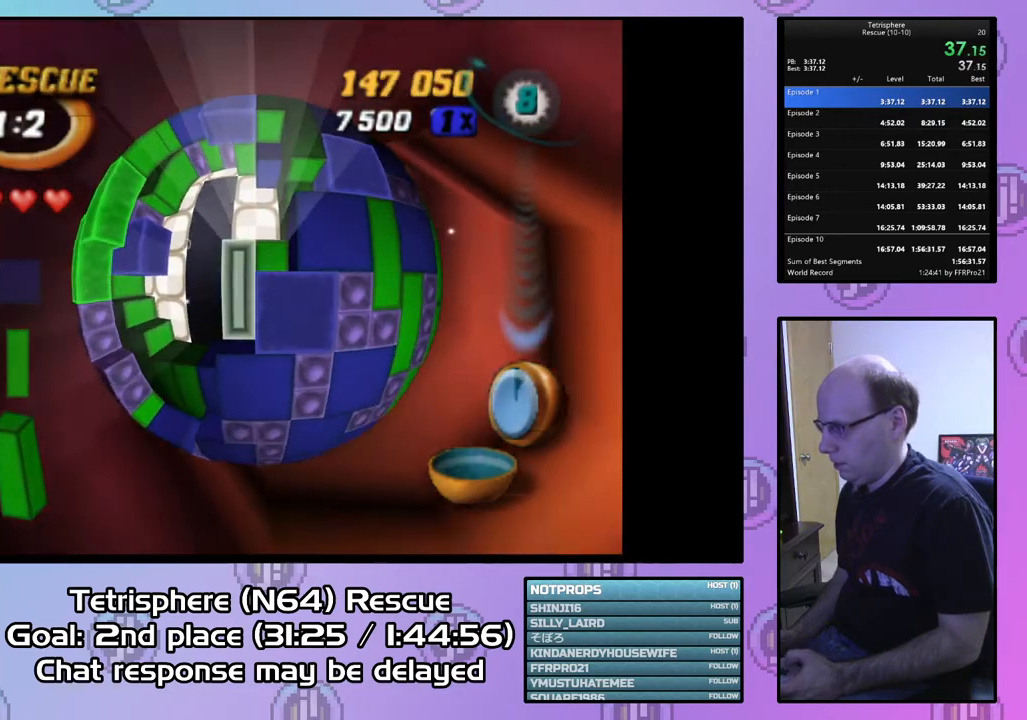
{"buttons": [], "right_stick": "center", "events": [[100, "DPAD_RIGHT", "up"], [300, "DPAD_DOWN", "down"], [367, "DPAD_DOWN", "up"]]}
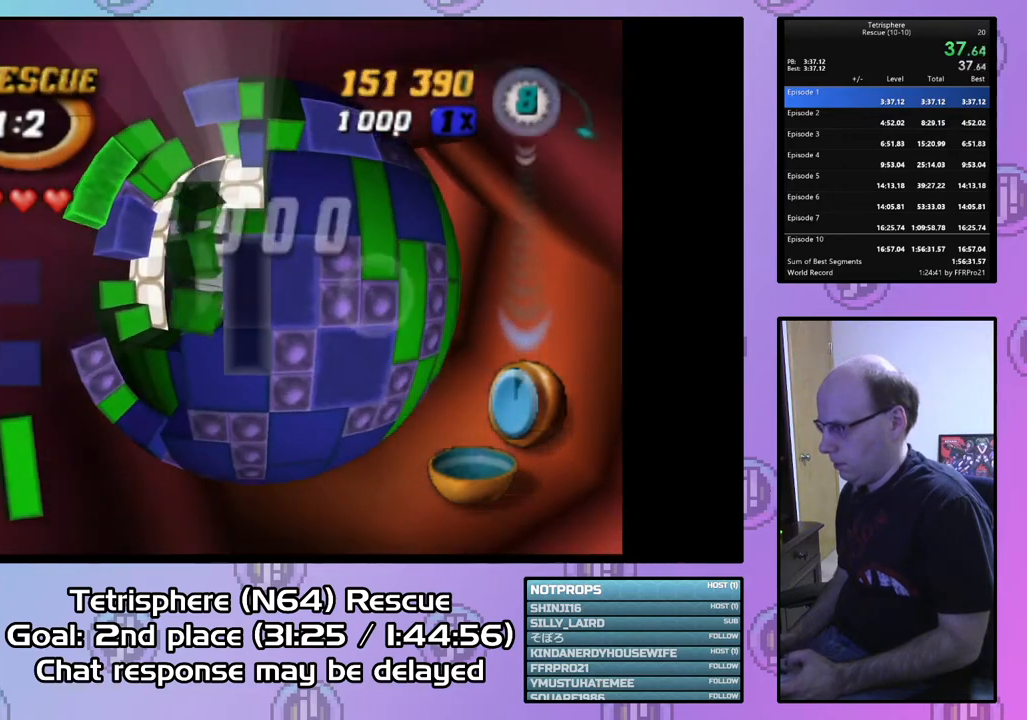
{"buttons": ["DPAD_UP"], "right_stick": "center", "events": [[67, "DPAD_UP", "down"], [133, "DPAD_UP", "up"], [267, "DPAD_UP", "down"], [367, "DPAD_UP", "up"], [467, "DPAD_UP", "down"]]}
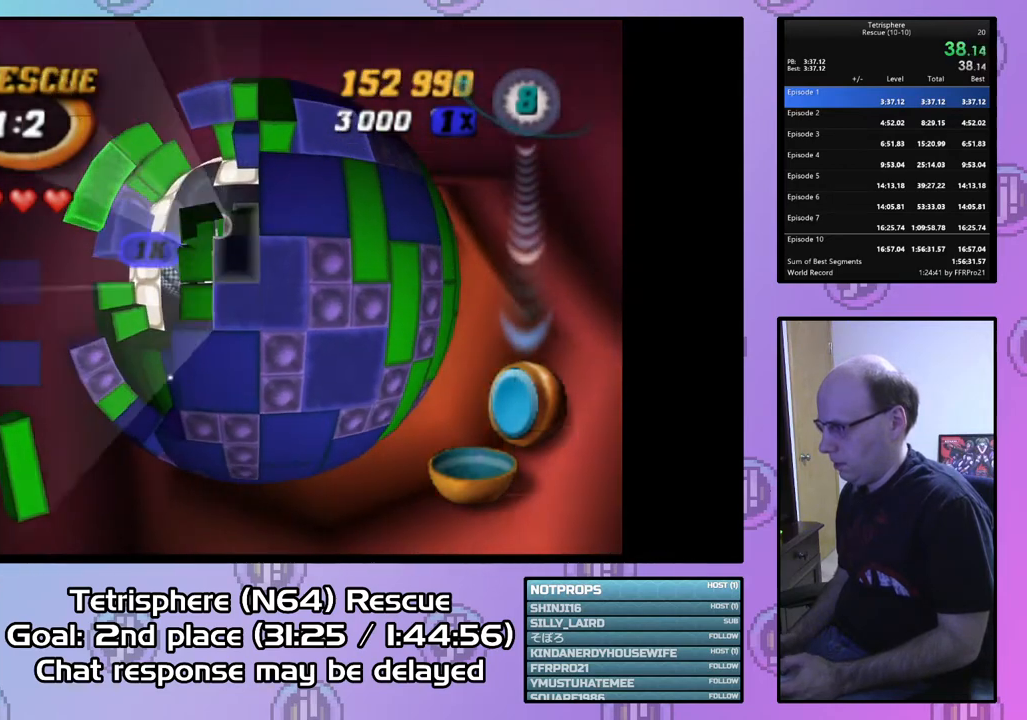
{"buttons": ["DPAD_LEFT"], "right_stick": "center", "events": [[67, "DPAD_LEFT", "down"], [133, "DPAD_UP", "up"]]}
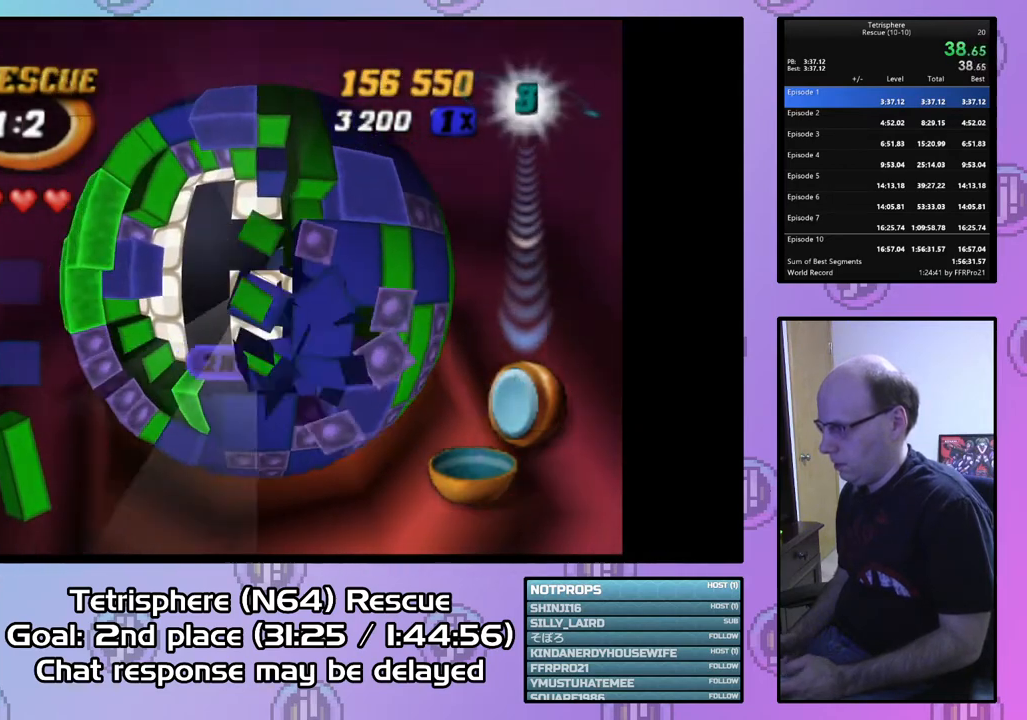
{"buttons": [], "right_stick": "center", "events": [[267, "DPAD_LEFT", "up"], [433, "DPAD_UP", "down"], [500, "DPAD_UP", "up"]]}
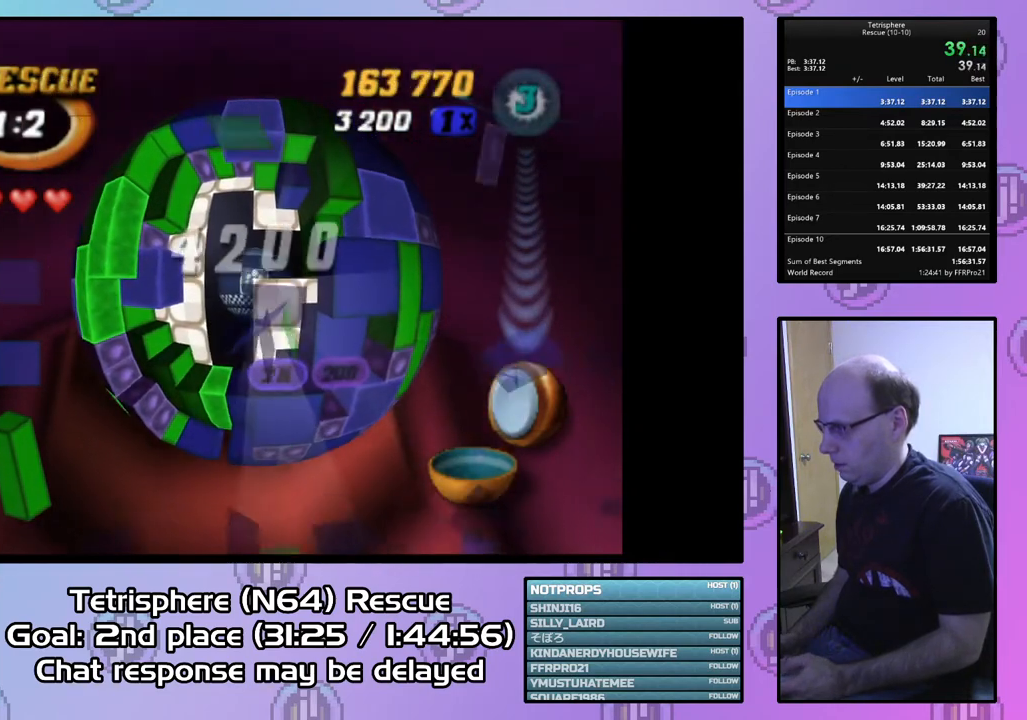
{"buttons": [], "right_stick": "center", "events": [[333, "CIRCLE", "down"], [333, "CROSS", "down"], [467, "CROSS", "up"], [500, "CIRCLE", "up"]]}
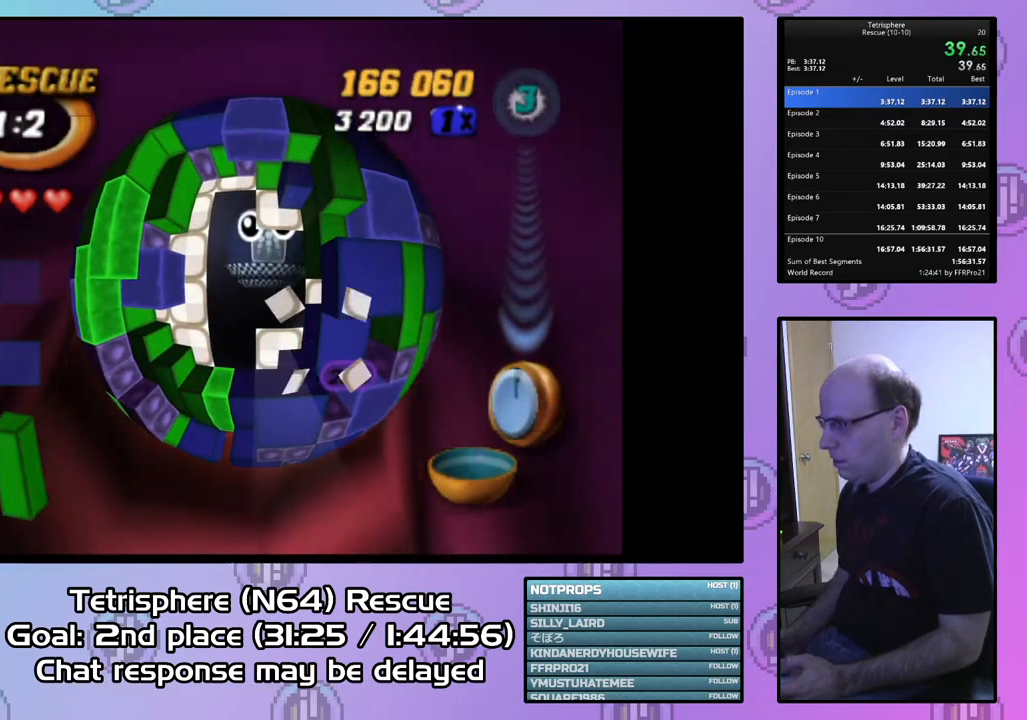
{"buttons": [], "right_stick": "center", "events": [[67, "CIRCLE", "down"], [67, "CROSS", "down"], [167, "CROSS", "up"], [267, "CROSS", "down"], [333, "CIRCLE", "up"], [333, "CROSS", "up"], [400, "CIRCLE", "down"], [400, "CROSS", "down"], [500, "CIRCLE", "up"], [500, "CROSS", "up"]]}
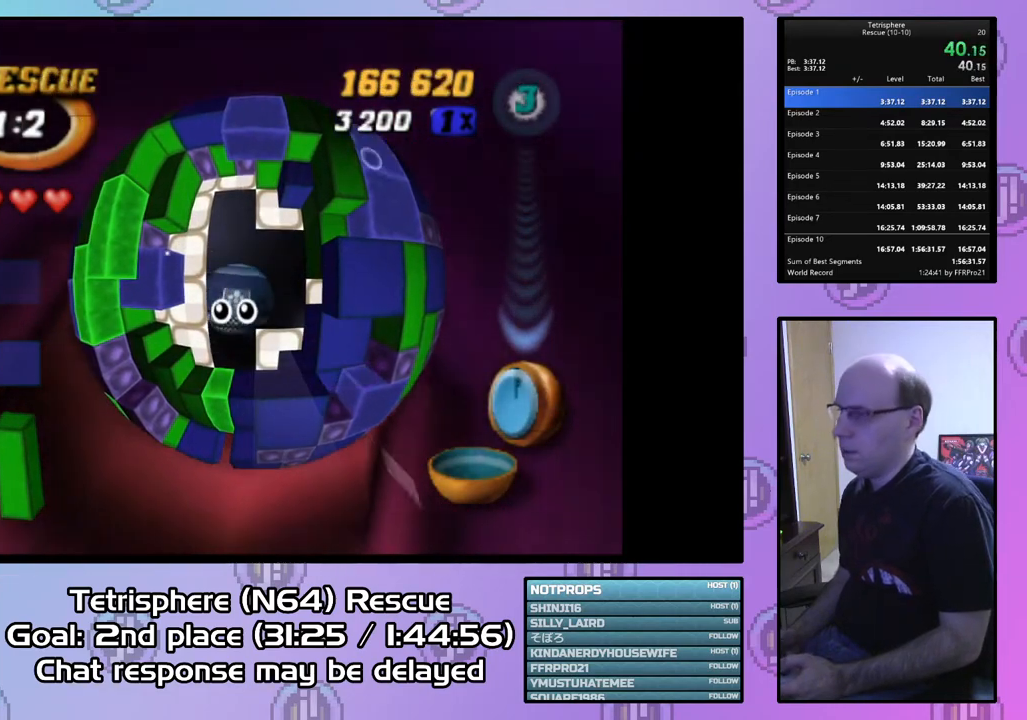
{"buttons": [], "right_stick": "center", "events": [[67, "CIRCLE", "down"], [67, "CROSS", "down"], [167, "CIRCLE", "up"], [167, "CROSS", "up"], [233, "CIRCLE", "down"], [233, "CROSS", "down"], [333, "CROSS", "up"], [367, "CIRCLE", "up"], [400, "CIRCLE", "down"], [400, "CROSS", "down"], [500, "CIRCLE", "up"], [500, "CROSS", "up"]]}
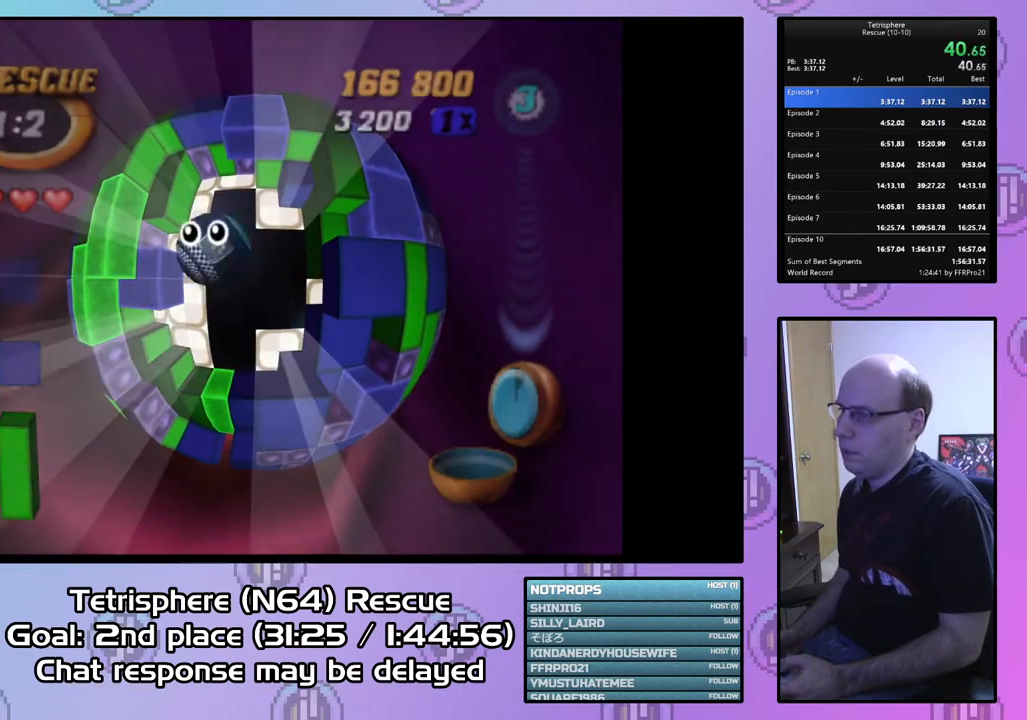
{"buttons": [], "right_stick": "center", "events": [[67, "CIRCLE", "down"], [67, "CROSS", "down"], [167, "CIRCLE", "up"], [167, "CROSS", "up"], [233, "CIRCLE", "down"], [233, "CROSS", "down"], [333, "CIRCLE", "up"], [333, "CROSS", "up"], [400, "CIRCLE", "down"], [400, "CROSS", "down"], [500, "CIRCLE", "up"], [500, "CROSS", "up"]]}
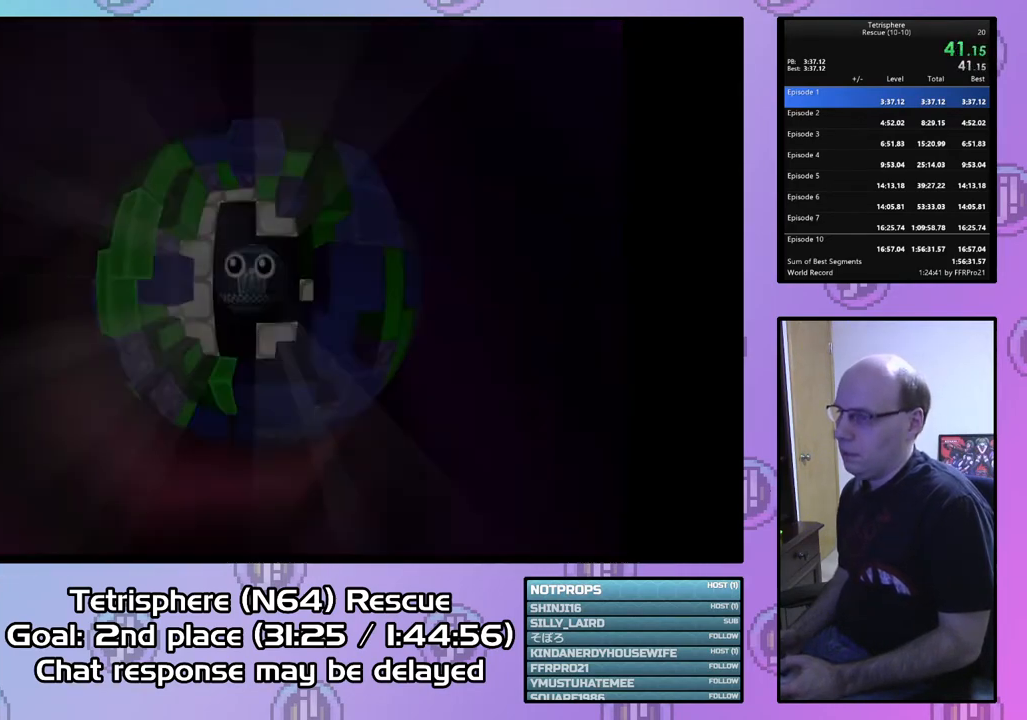
{"buttons": [], "right_stick": "center", "events": [[67, "CIRCLE", "down"], [67, "CROSS", "down"], [167, "CIRCLE", "up"], [167, "CROSS", "up"], [233, "CIRCLE", "down"], [233, "CROSS", "down"], [333, "CIRCLE", "up"], [333, "CROSS", "up"], [400, "CIRCLE", "down"], [400, "CROSS", "down"], [500, "CIRCLE", "up"], [500, "CROSS", "up"]]}
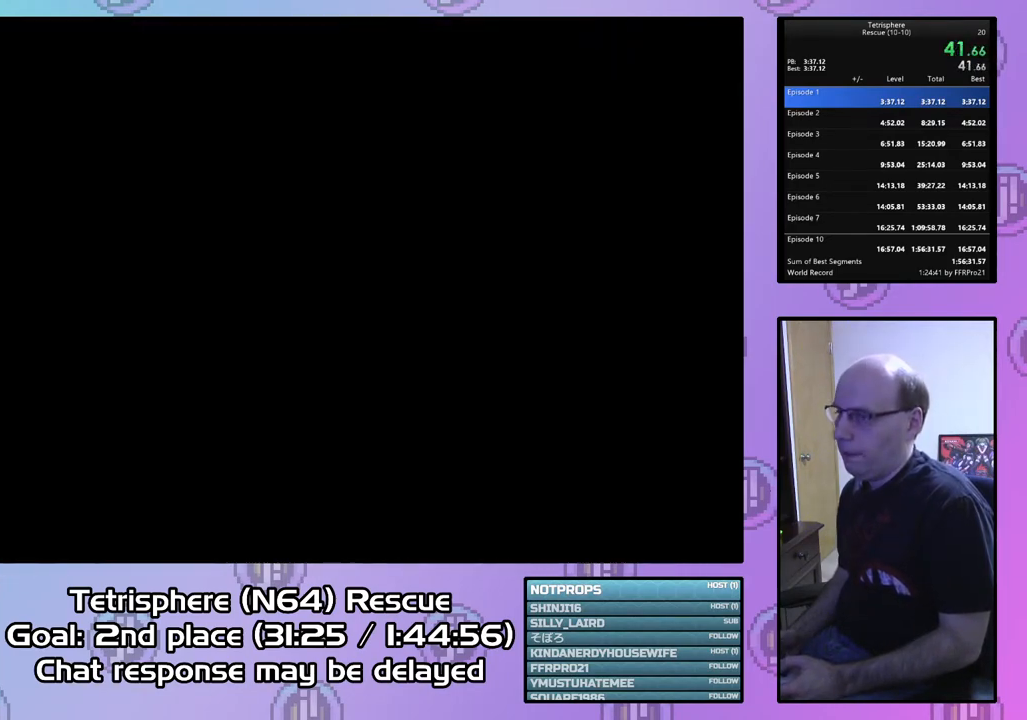
{"buttons": [], "right_stick": "center", "events": [[67, "CIRCLE", "down"], [67, "CROSS", "down"], [167, "CIRCLE", "up"], [167, "CROSS", "up"], [233, "CIRCLE", "down"], [233, "CROSS", "down"], [333, "CIRCLE", "up"], [333, "CROSS", "up"], [400, "CIRCLE", "down"], [400, "CROSS", "down"], [500, "CIRCLE", "up"], [500, "CROSS", "up"]]}
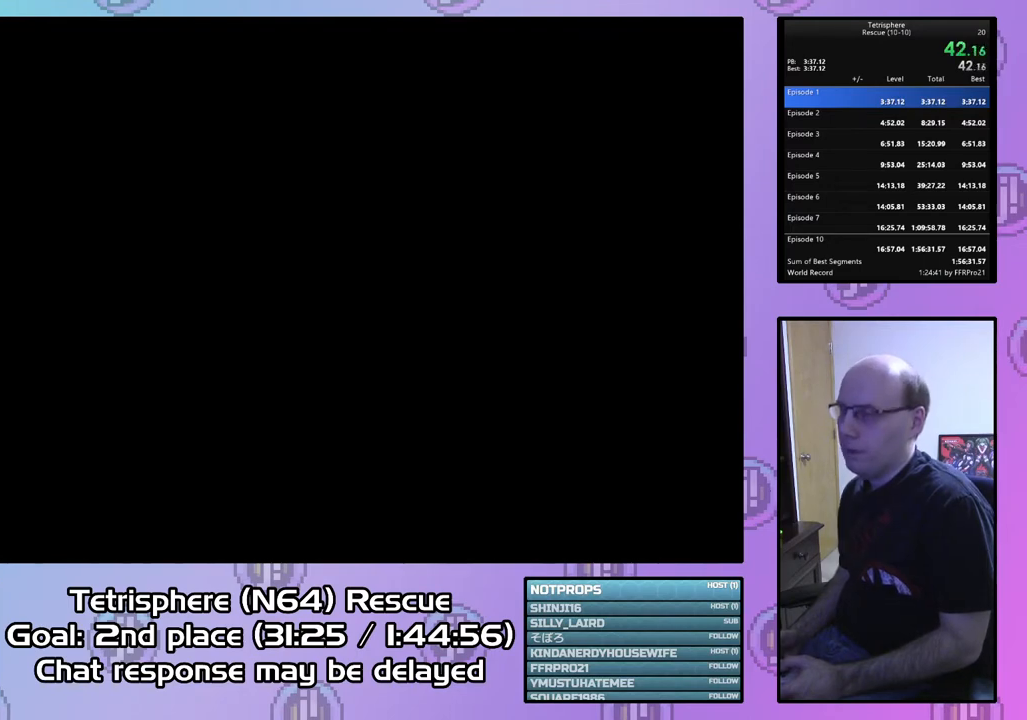
{"buttons": [], "right_stick": "center", "events": [[67, "CIRCLE", "down"], [100, "CROSS", "down"], [167, "CIRCLE", "up"], [167, "CROSS", "up"], [233, "CIRCLE", "down"], [233, "CROSS", "down"], [300, "CIRCLE", "up"], [300, "CROSS", "up"], [400, "CIRCLE", "down"], [400, "CROSS", "down"], [467, "CIRCLE", "up"], [467, "CROSS", "up"]]}
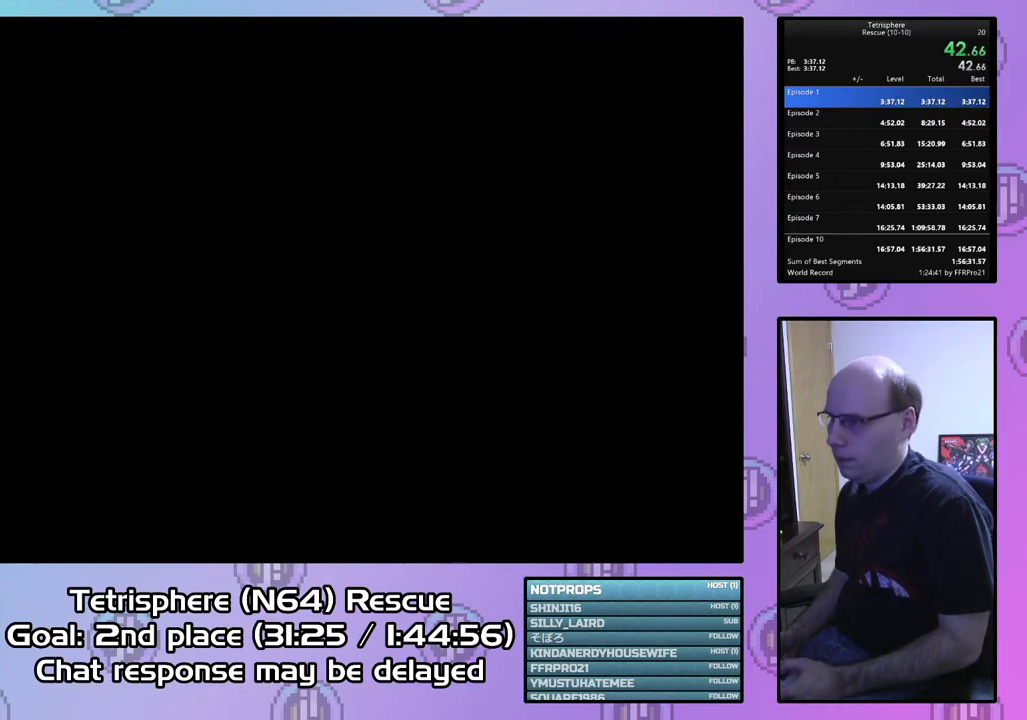
{"buttons": [], "right_stick": "center", "events": [[67, "CIRCLE", "down"], [67, "CROSS", "down"], [100, "CIRCLE", "up"], [100, "CROSS", "up"], [200, "CIRCLE", "down"], [200, "CROSS", "down"], [267, "CIRCLE", "up"], [267, "CROSS", "up"], [367, "CIRCLE", "down"], [367, "CROSS", "down"], [467, "CIRCLE", "up"], [467, "CROSS", "up"]]}
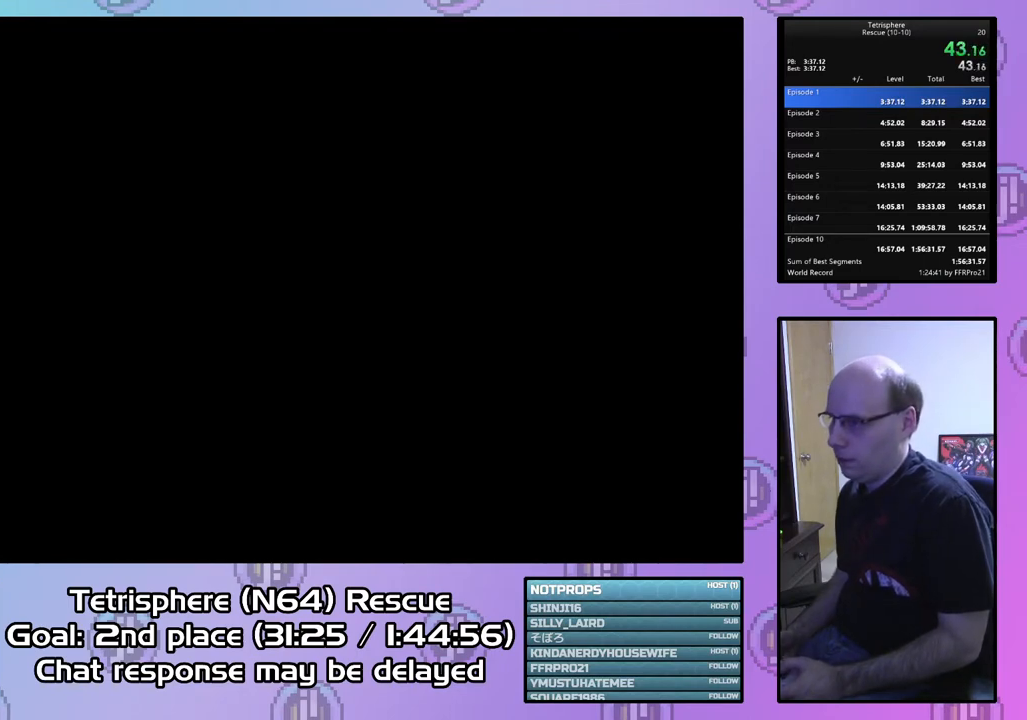
{"buttons": [], "right_stick": "center", "events": [[33, "CIRCLE", "down"], [33, "CROSS", "down"], [100, "CROSS", "up"], [133, "CIRCLE", "up"], [200, "CIRCLE", "down"], [200, "CROSS", "down"], [267, "CIRCLE", "up"], [267, "CROSS", "up"], [367, "CIRCLE", "down"], [367, "CROSS", "down"], [467, "CIRCLE", "up"], [467, "CROSS", "up"]]}
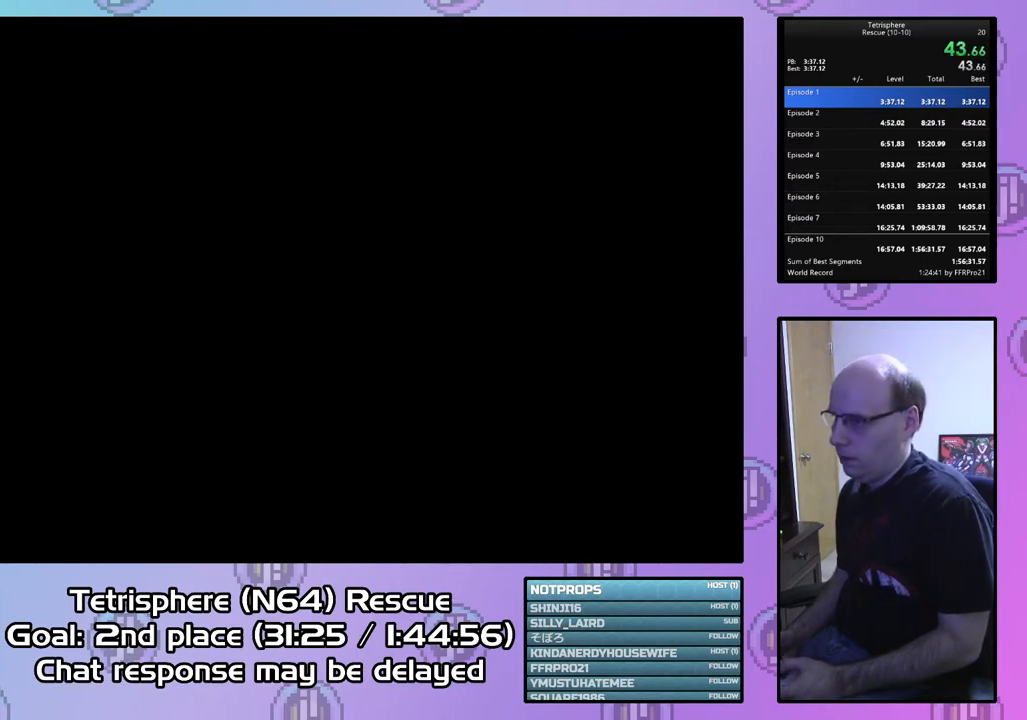
{"buttons": [], "right_stick": "center", "events": [[33, "CIRCLE", "down"], [33, "CROSS", "down"], [133, "CIRCLE", "up"], [133, "CROSS", "up"], [200, "CIRCLE", "down"], [200, "CROSS", "down"], [300, "CROSS", "up"], [333, "CIRCLE", "up"], [367, "CIRCLE", "down"], [367, "CROSS", "down"], [467, "CROSS", "up"], [500, "CIRCLE", "up"]]}